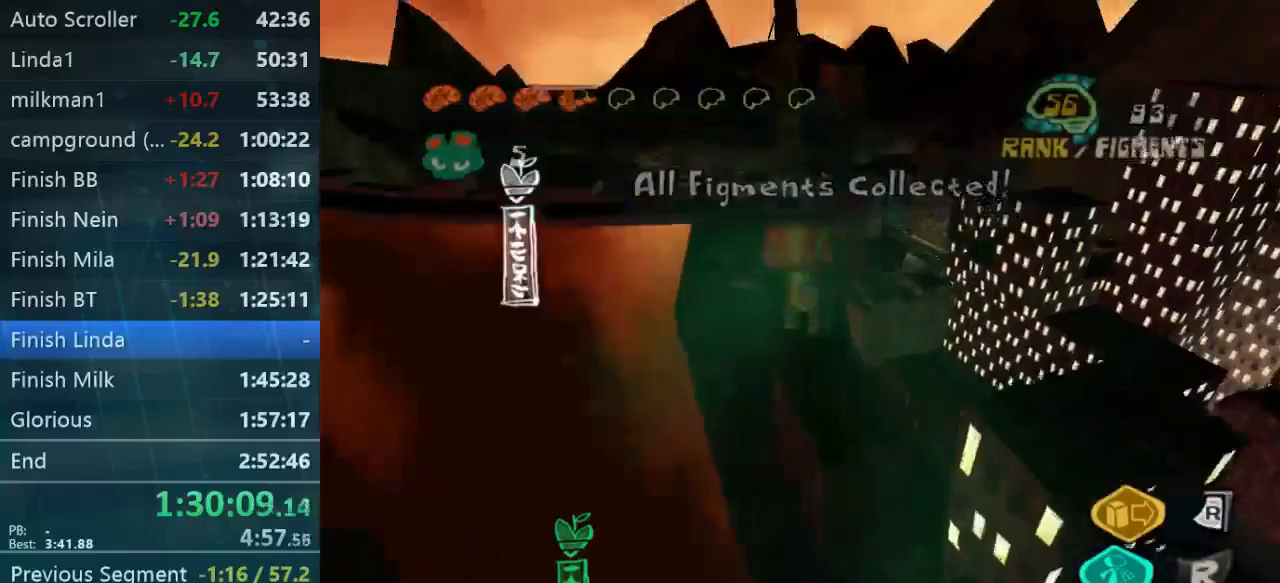
Gameplay with a controller (Xbox layout); each line is a JSON object with the inputs held at the frame after it (dt_ms = milliseconds from this image to that frame). "events" lists button and stick changes between this image and that frame as [ms after this image, input, new state], when the widget could be followed in between. Not read: L3 R3.
{"dt_ms": 500, "buttons": [], "left_stick": "up", "right_stick": "center", "events": []}
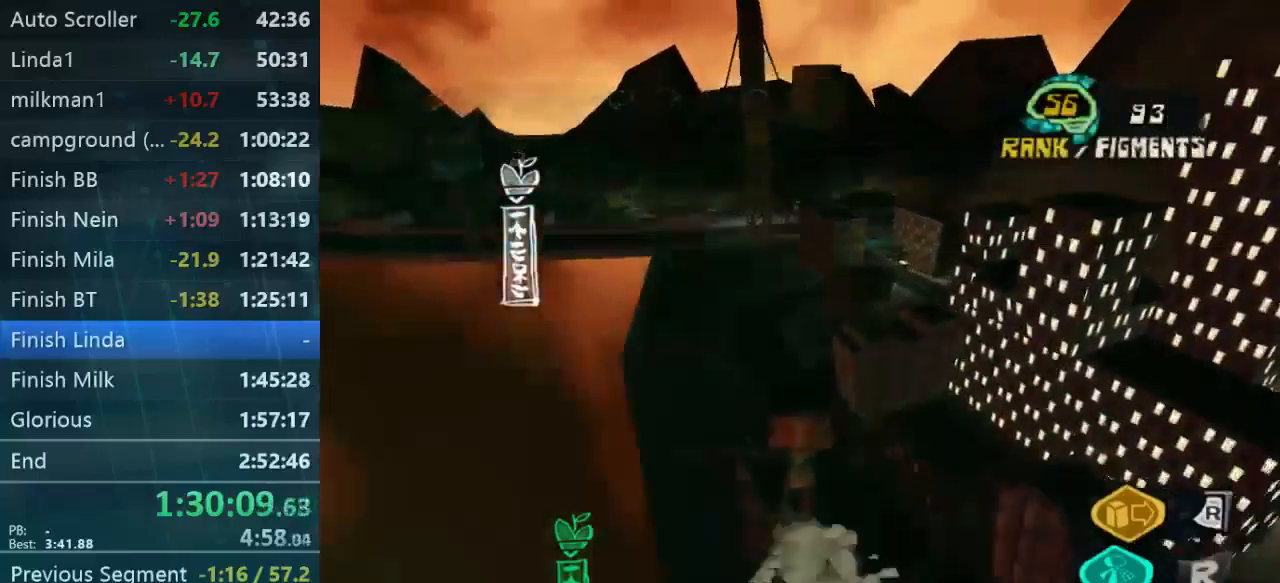
{"dt_ms": 500, "buttons": [], "left_stick": "center", "right_stick": "center", "events": [[467, "left_stick", "center"]]}
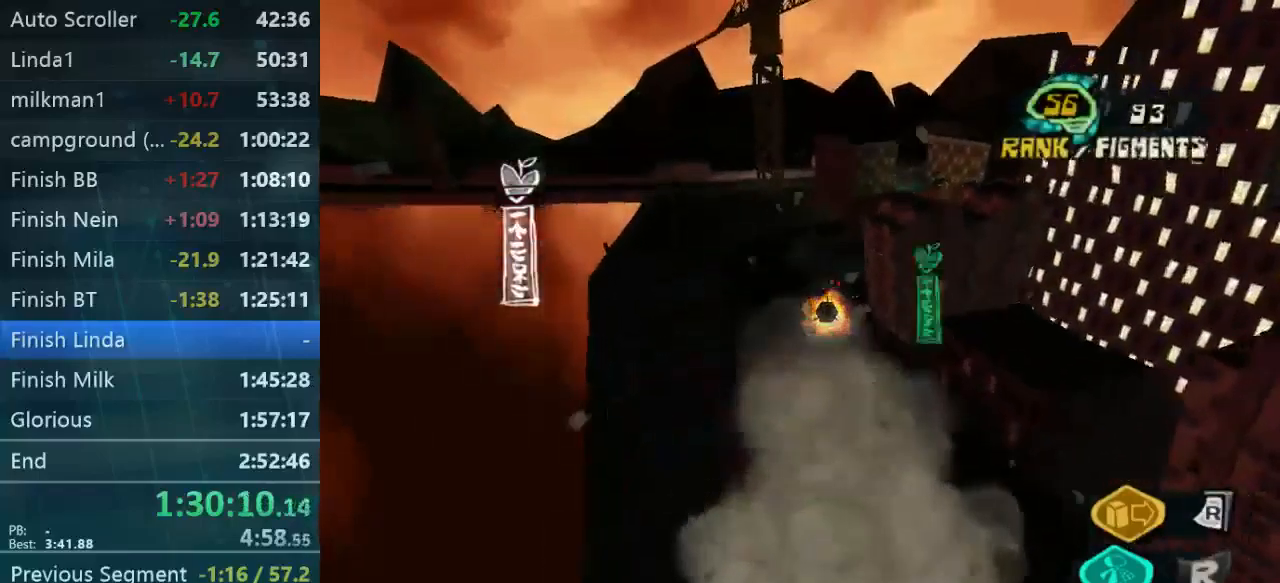
{"dt_ms": 500, "buttons": [], "left_stick": "center", "right_stick": "center"}
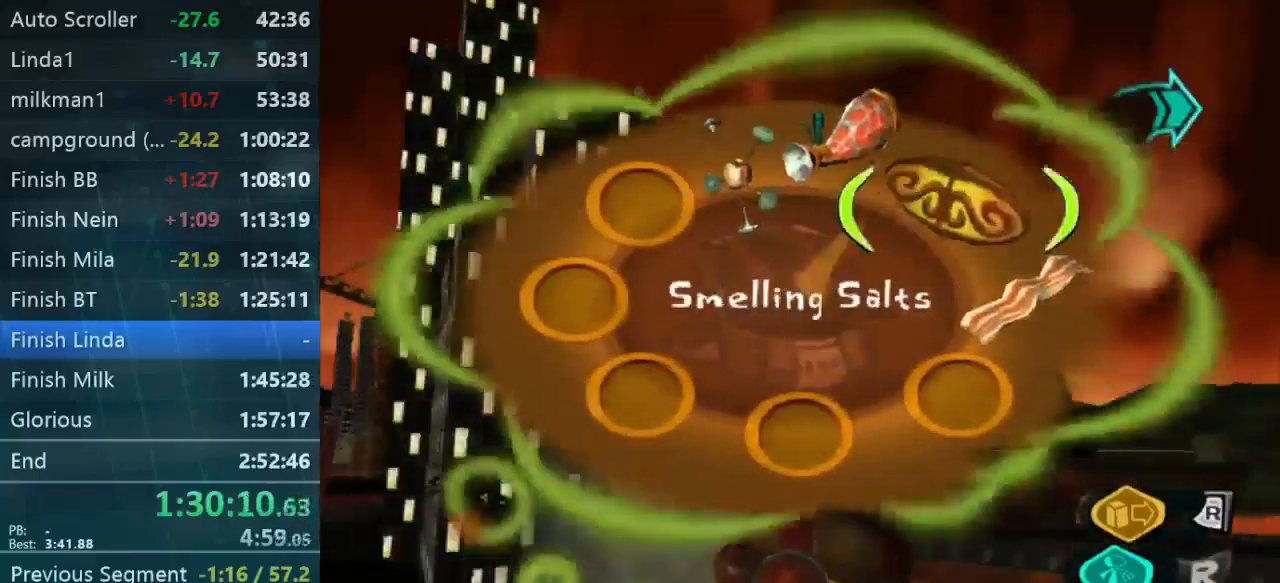
{"dt_ms": 500, "buttons": [], "left_stick": "center", "right_stick": "center", "events": [[33, "left_stick", "up-right"], [100, "left_stick", "center"]]}
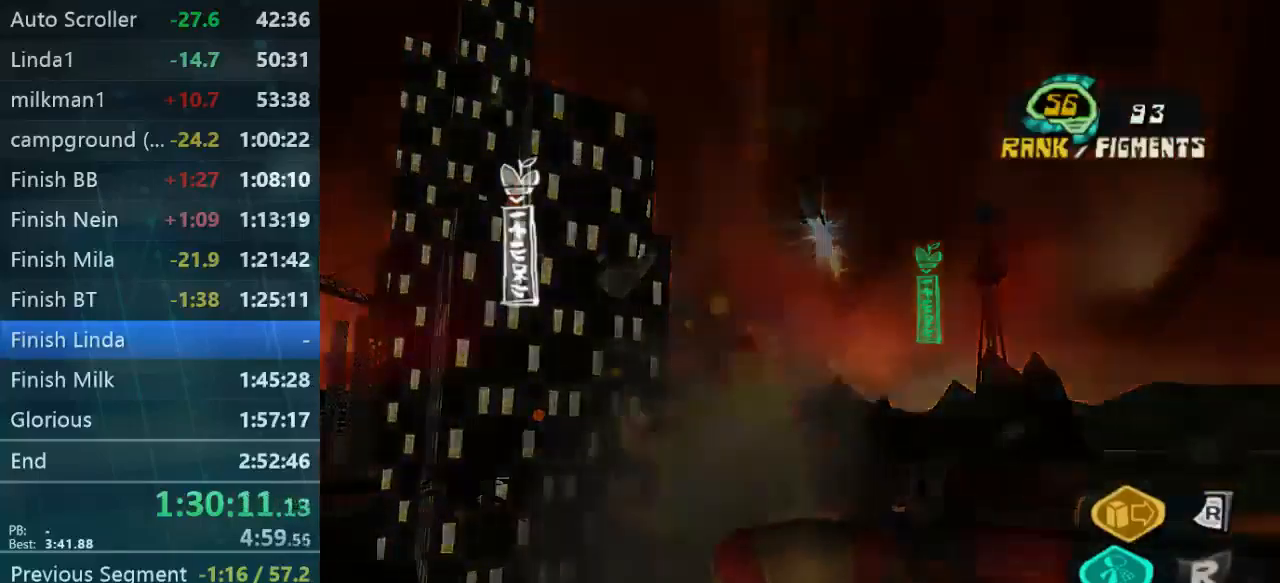
{"dt_ms": 500, "buttons": [], "left_stick": "center", "right_stick": "center", "events": []}
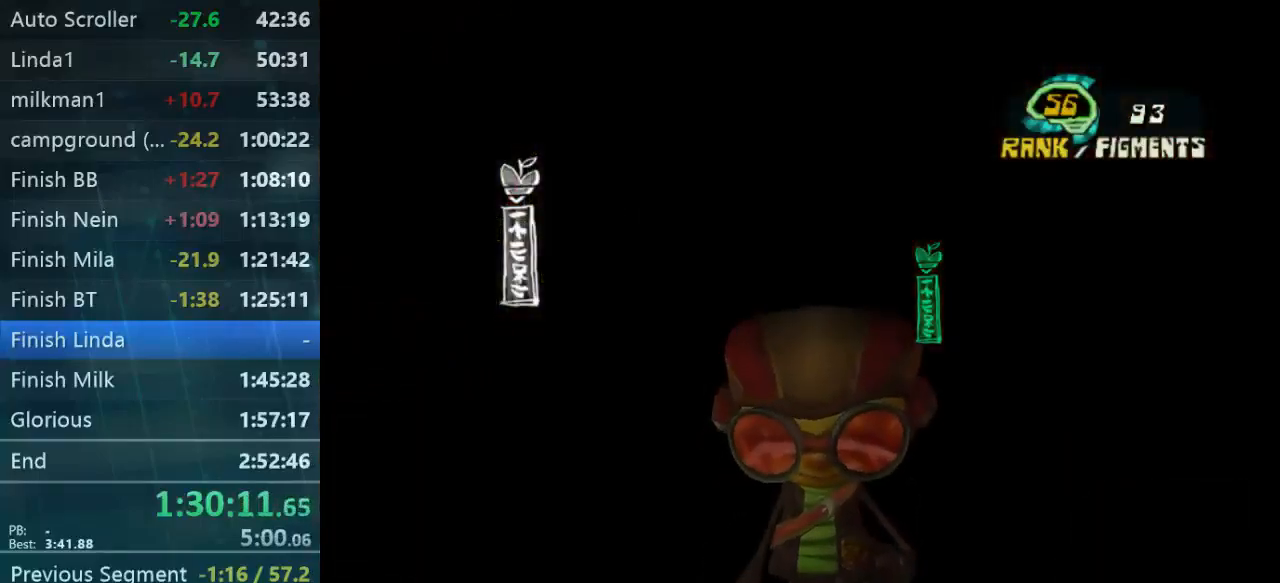
{"dt_ms": 500, "buttons": [], "left_stick": "center", "right_stick": "center", "events": []}
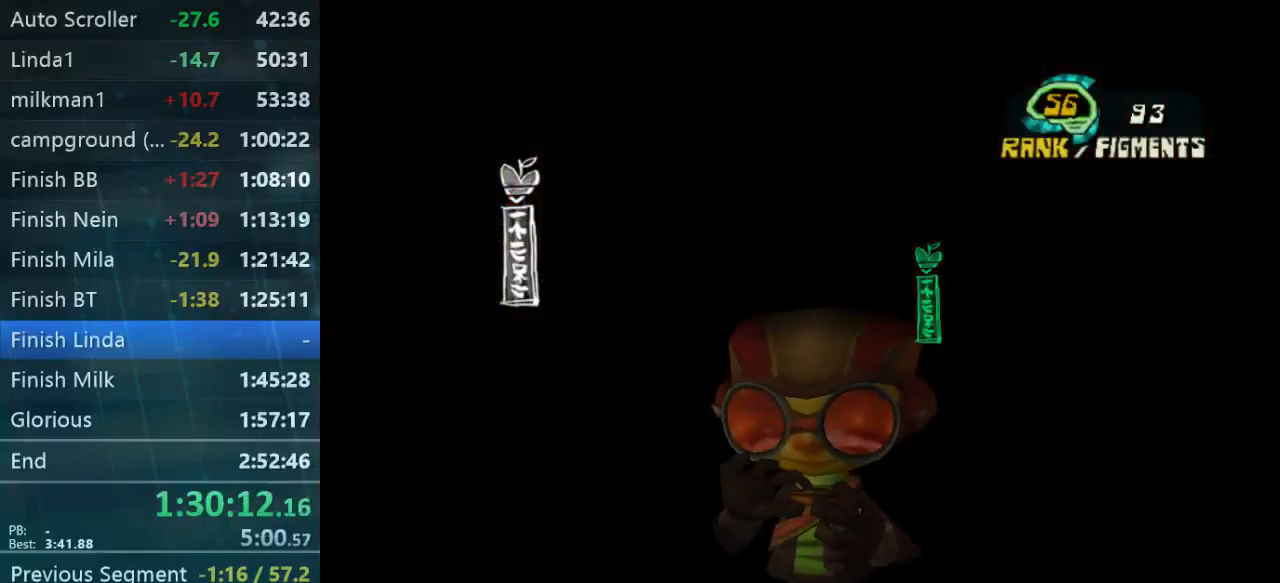
{"dt_ms": 500, "buttons": [], "left_stick": "center", "right_stick": "center", "events": []}
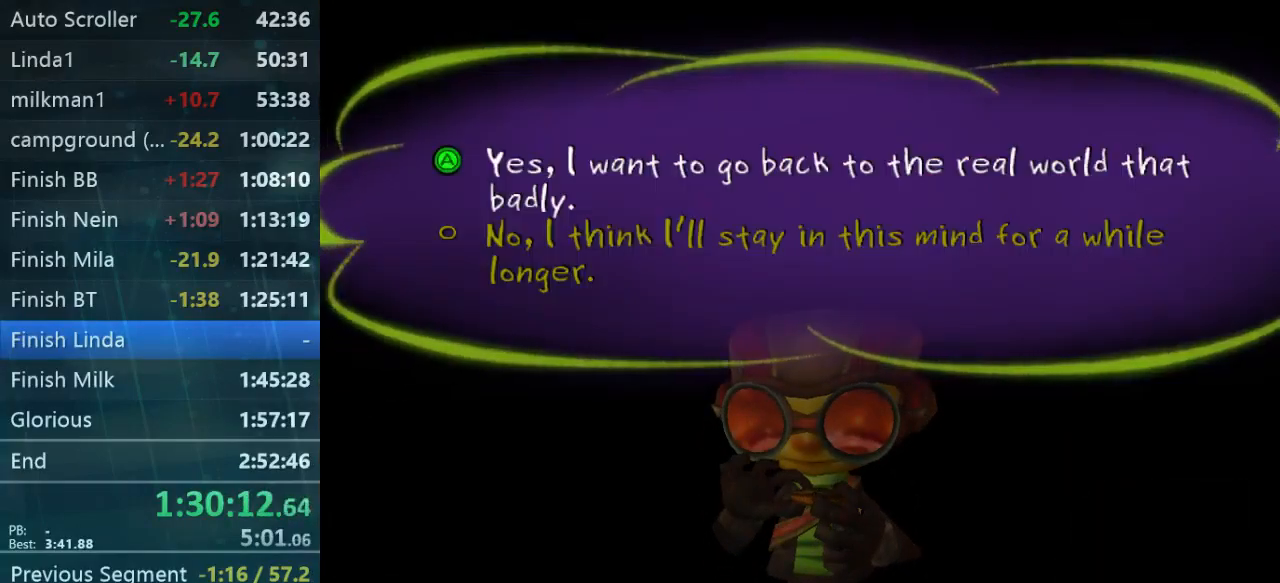
{"dt_ms": 500, "buttons": [], "left_stick": "center", "right_stick": "center", "events": []}
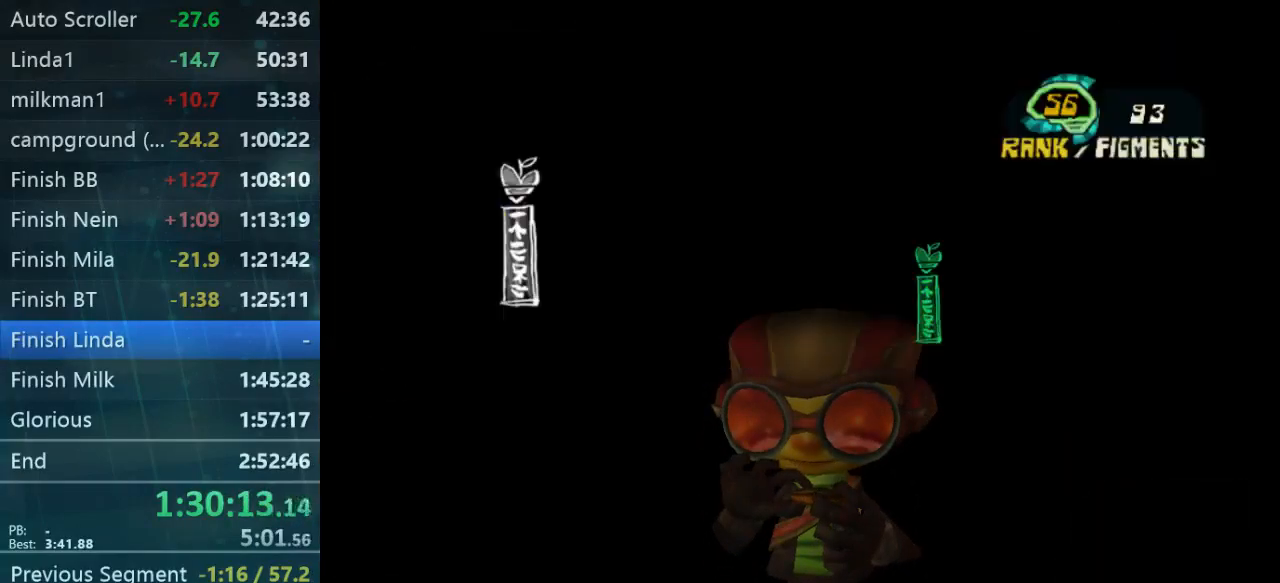
{"dt_ms": 1000, "buttons": [], "left_stick": "center", "right_stick": "center"}
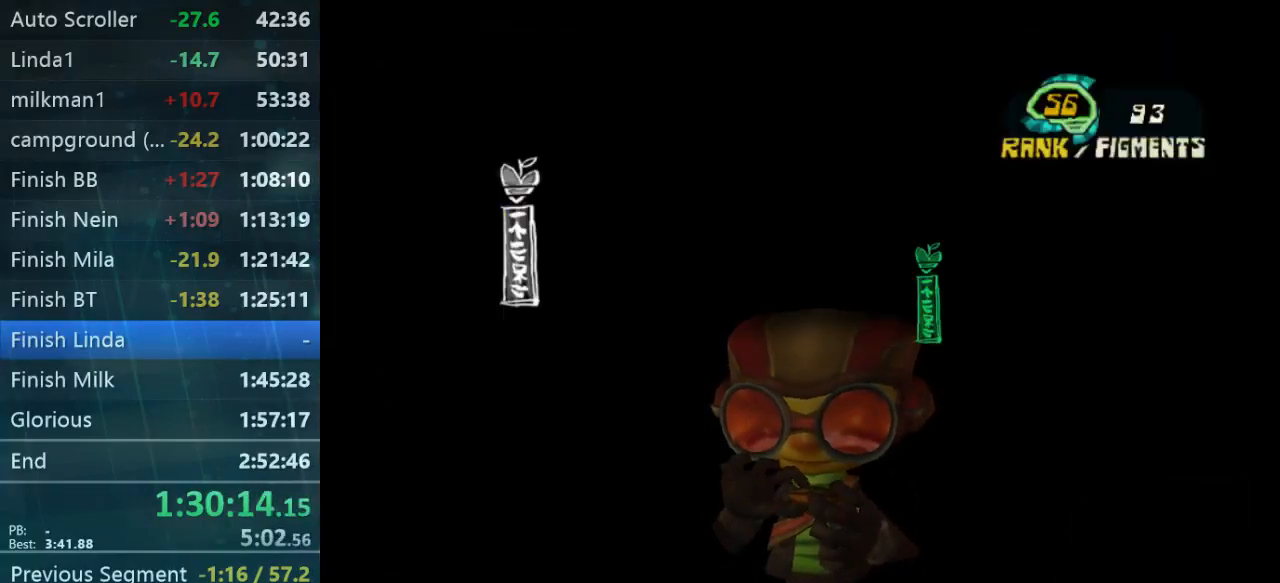
{"dt_ms": 533, "buttons": ["A"], "left_stick": "center", "right_stick": "center", "events": [[100, "A", "down"], [333, "B", "down"], [466, "A", "up"], [466, "B", "up"], [533, "A", "down"]]}
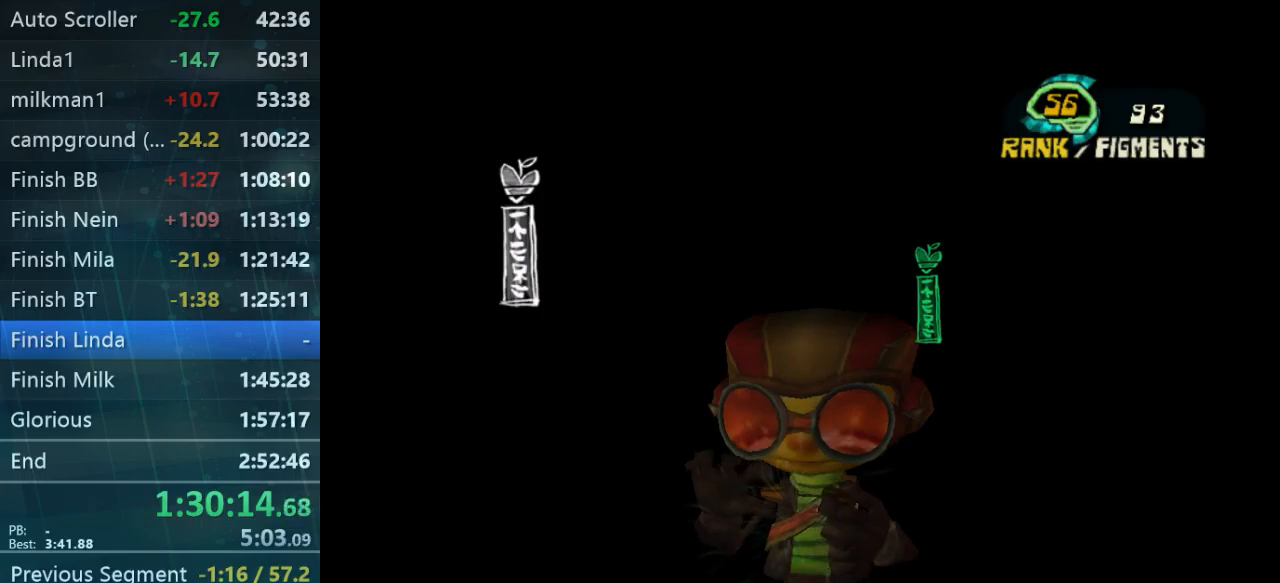
{"dt_ms": 500, "buttons": [], "left_stick": "center", "right_stick": "center"}
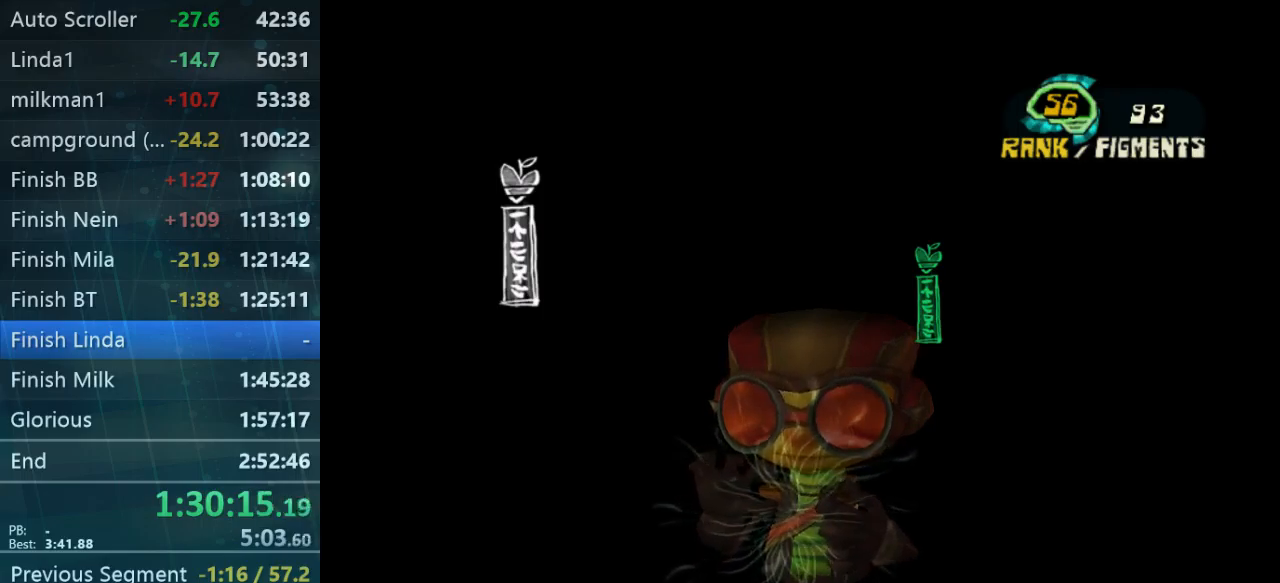
{"dt_ms": 500, "buttons": ["A"], "left_stick": "center", "right_stick": "center", "events": [[433, "A", "down"]]}
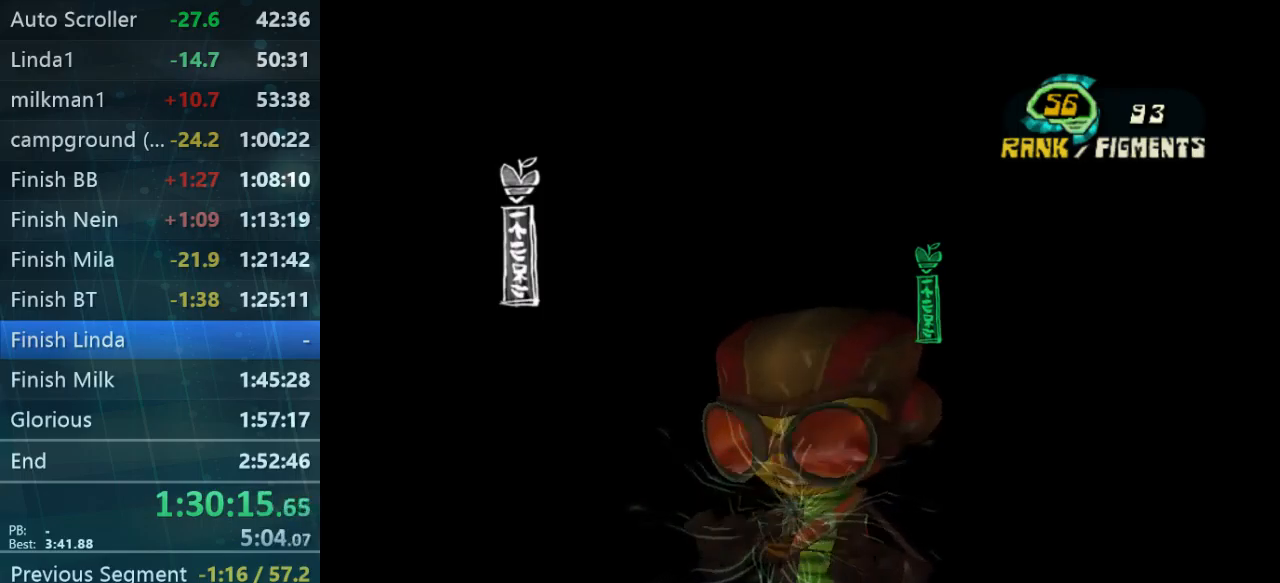
{"dt_ms": 500, "buttons": [], "left_stick": "center", "right_stick": "center"}
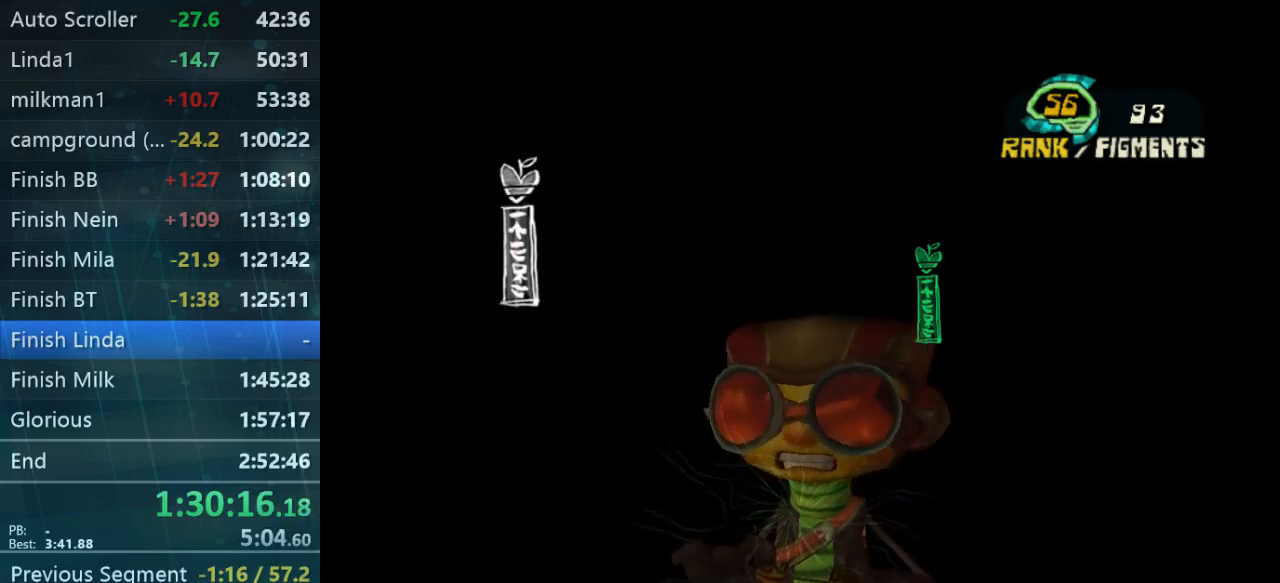
{"dt_ms": 500, "buttons": [], "left_stick": "center", "right_stick": "center"}
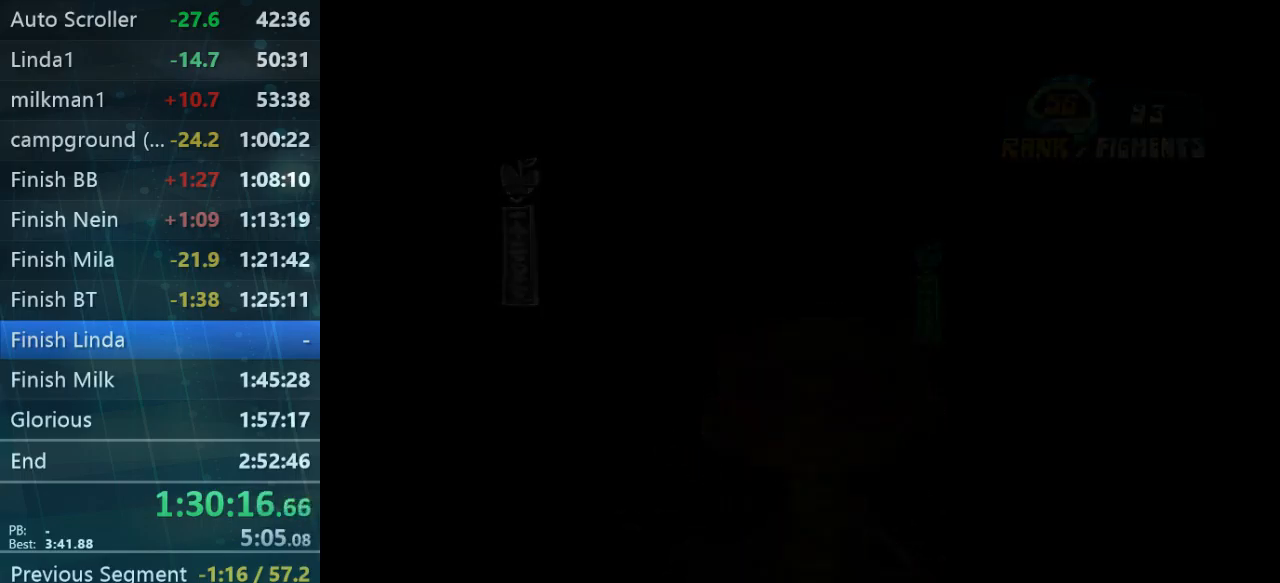
{"dt_ms": 500, "buttons": [], "left_stick": "center", "right_stick": "center"}
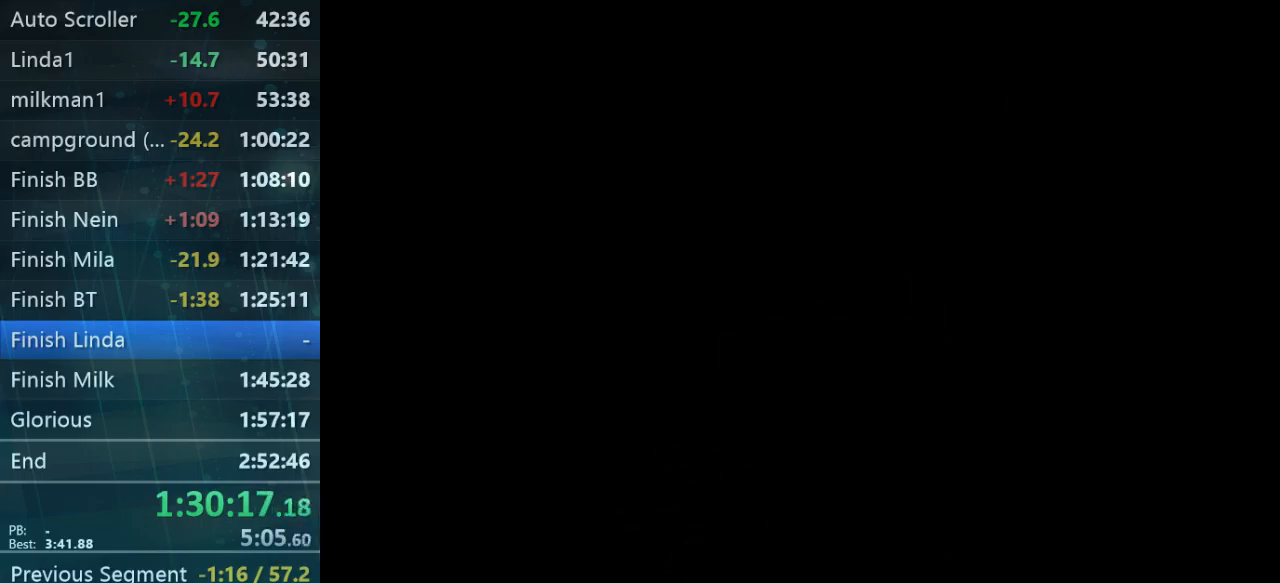
{"dt_ms": 1000, "buttons": [], "left_stick": "center", "right_stick": "center"}
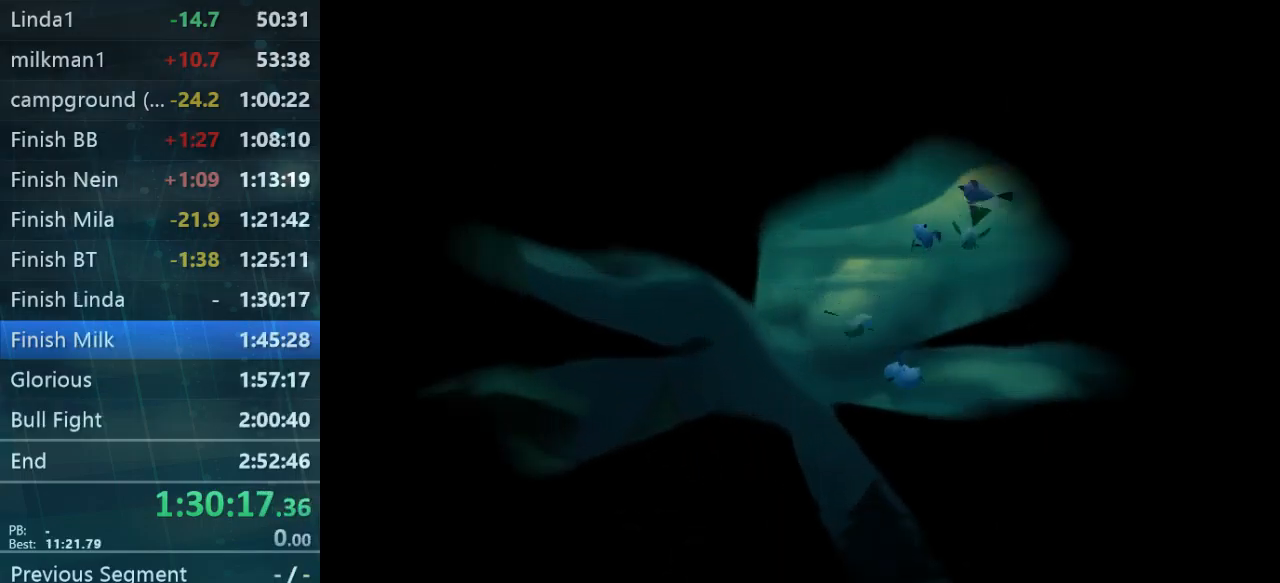
{"dt_ms": 1000, "buttons": [], "left_stick": "center", "right_stick": "center"}
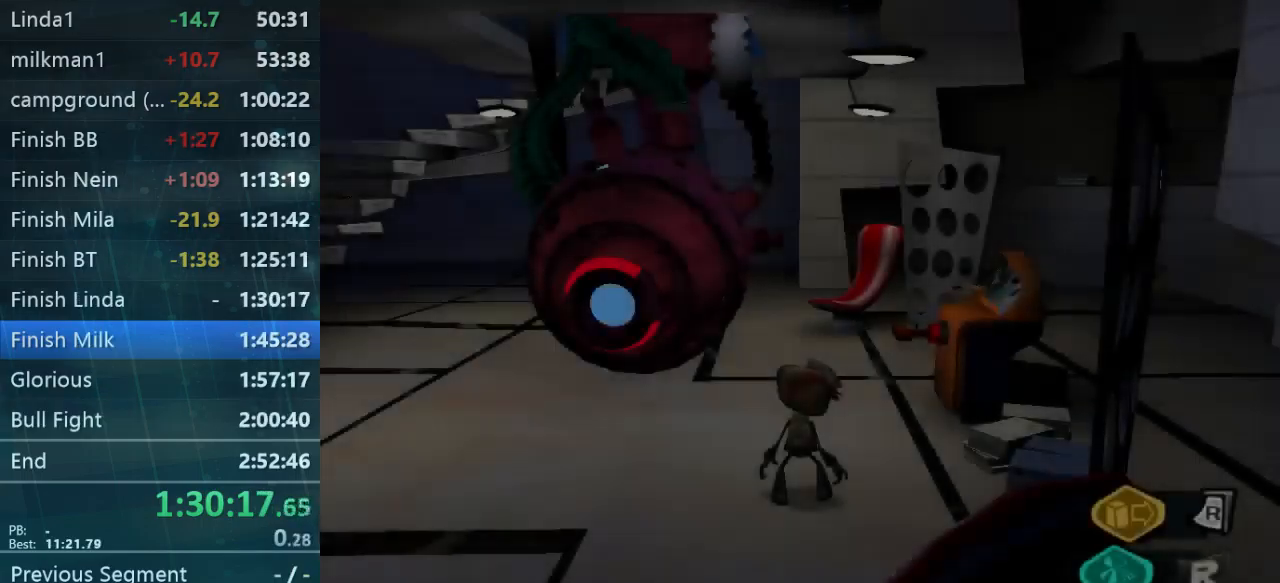
{"dt_ms": 500, "buttons": [], "left_stick": "up-left", "right_stick": "center", "events": [[100, "B", "down"], [133, "left_stick", "left"], [167, "B", "up"], [500, "left_stick", "up-left"]]}
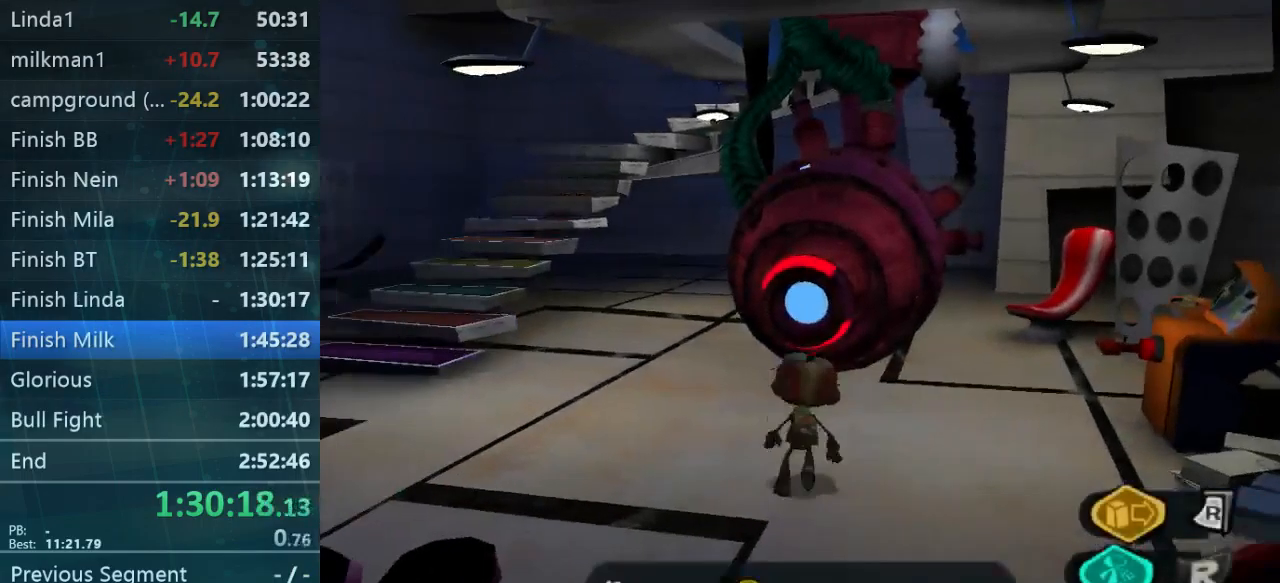
{"dt_ms": 467, "buttons": [], "left_stick": "center", "right_stick": "center", "events": [[134, "Y", "down"], [201, "left_stick", "center"], [234, "Y", "up"]]}
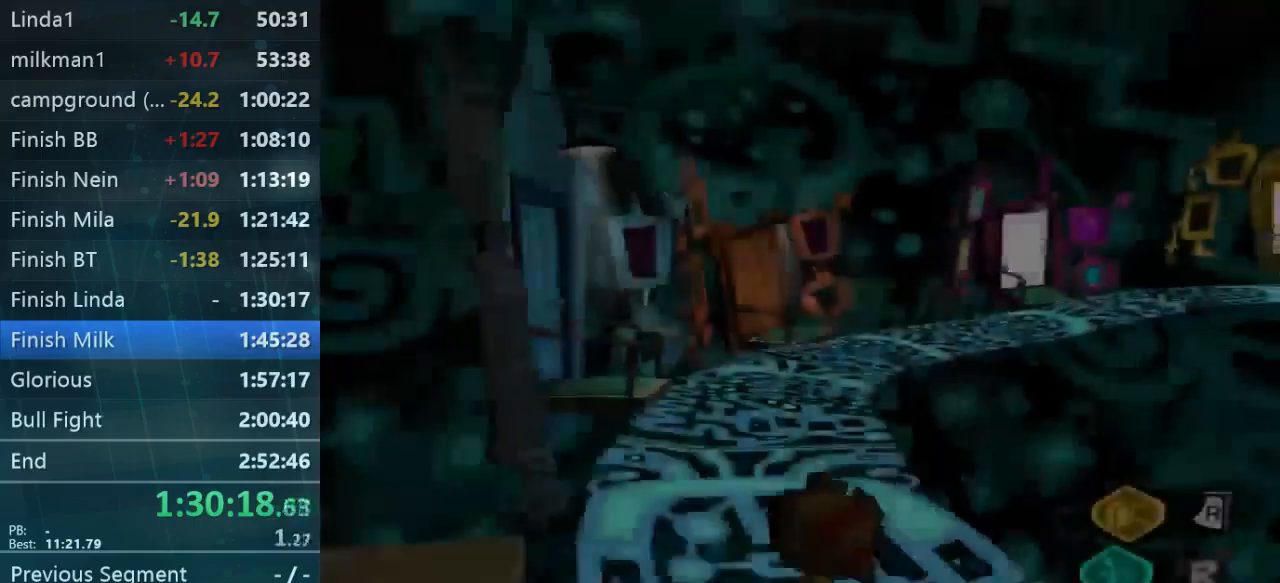
{"dt_ms": 500, "buttons": [], "left_stick": "down-right", "right_stick": "down-right", "events": [[367, "left_stick", "down-right"], [467, "right_stick", "down-right"]]}
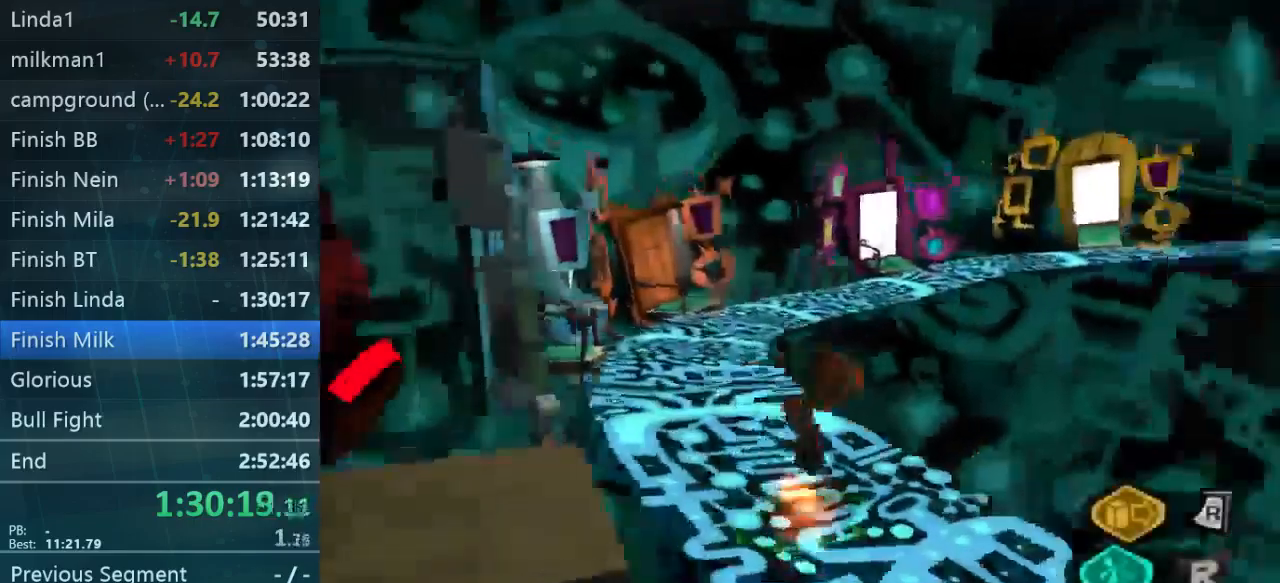
{"dt_ms": 500, "buttons": [], "left_stick": "right", "right_stick": "down-right", "events": [[200, "right_stick", "center"], [300, "right_stick", "down-right"], [467, "left_stick", "right"]]}
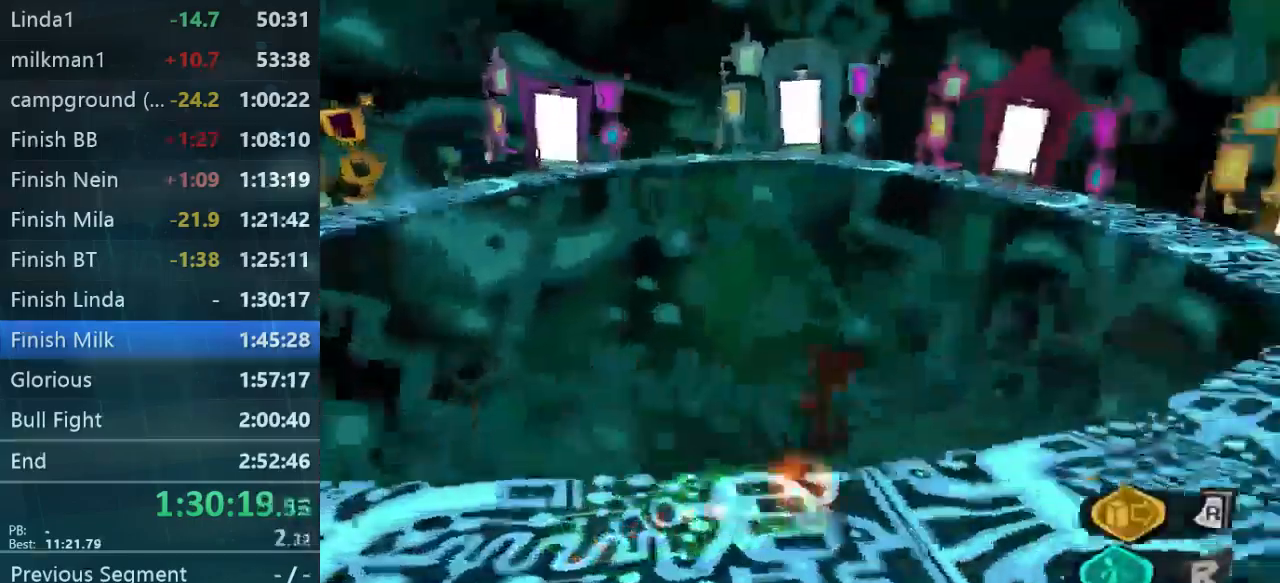
{"dt_ms": 500, "buttons": [], "left_stick": "up-right", "right_stick": "center", "events": [[67, "right_stick", "center"], [234, "left_stick", "up-right"]]}
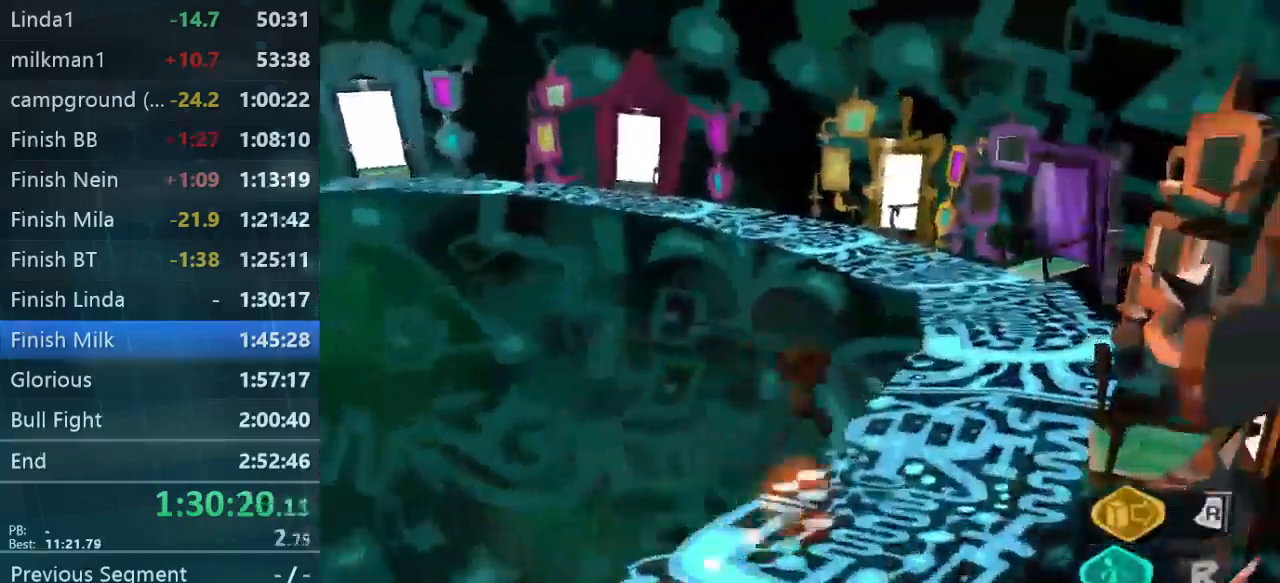
{"dt_ms": 500, "buttons": [], "left_stick": "right", "right_stick": "right", "events": [[434, "left_stick", "right"], [500, "right_stick", "right"]]}
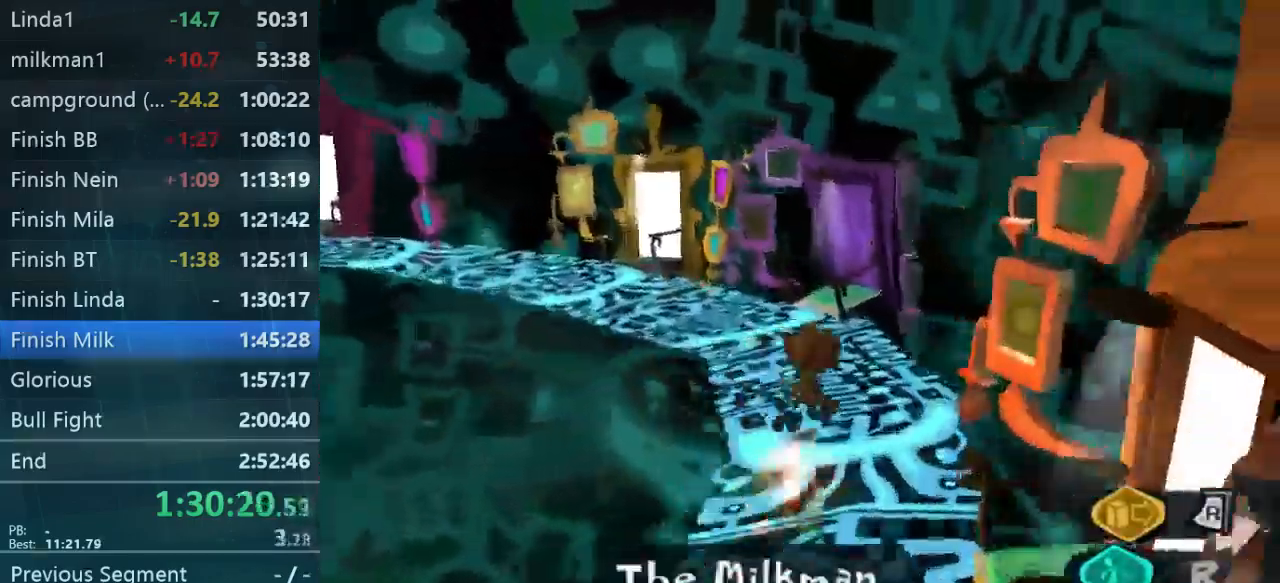
{"dt_ms": 500, "buttons": [], "left_stick": "down", "right_stick": "right", "events": [[34, "left_stick", "down-left"], [100, "right_stick", "center"], [200, "left_stick", "down"], [200, "right_stick", "right"]]}
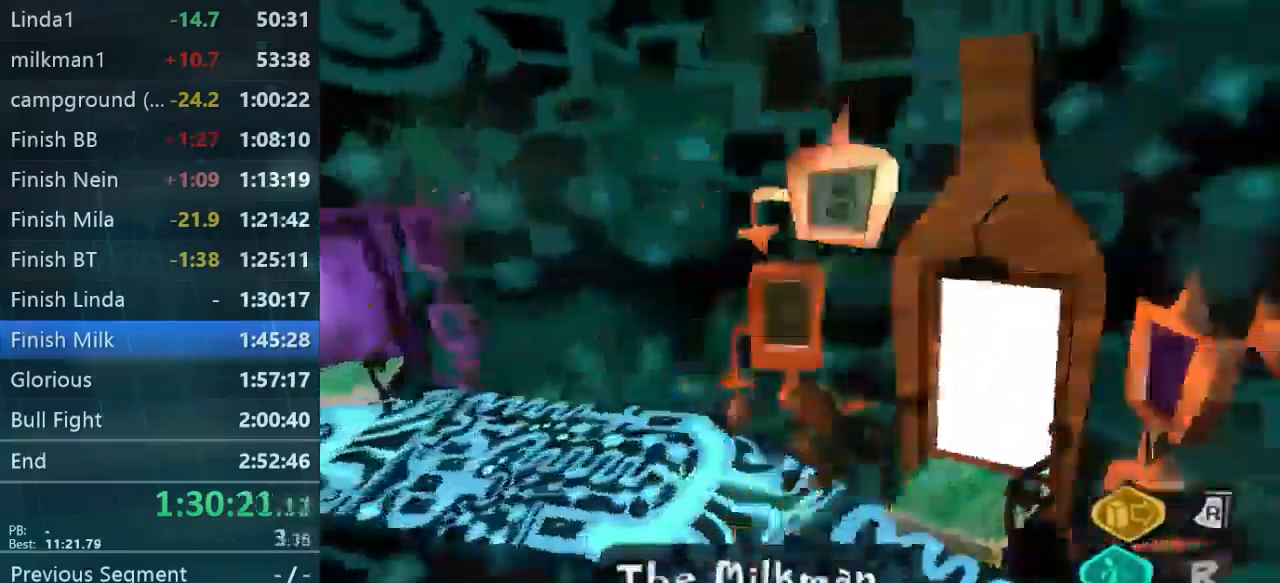
{"dt_ms": 500, "buttons": ["L2"], "left_stick": "up", "right_stick": "center", "events": [[34, "left_stick", "right"], [100, "left_stick", "up-right"], [100, "right_stick", "center"], [200, "right_stick", "right"], [367, "left_stick", "up"], [367, "right_stick", "center"], [400, "L2", "down"]]}
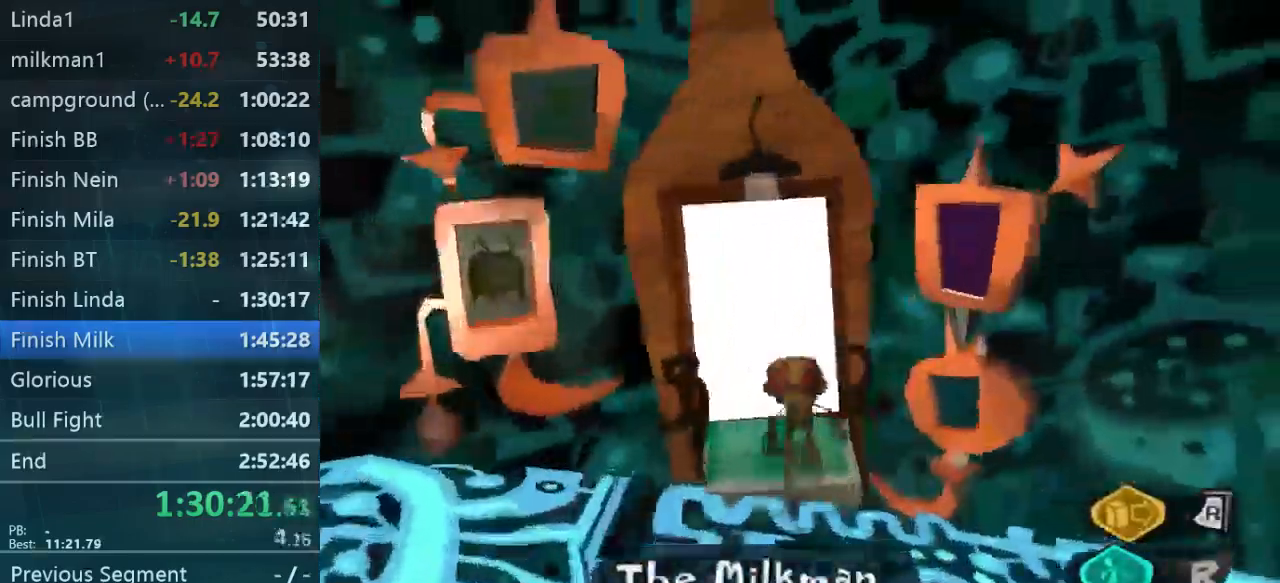
{"dt_ms": 500, "buttons": ["B"], "left_stick": "center", "right_stick": "center", "events": [[234, "L2", "up"], [234, "left_stick", "center"], [334, "B", "down"]]}
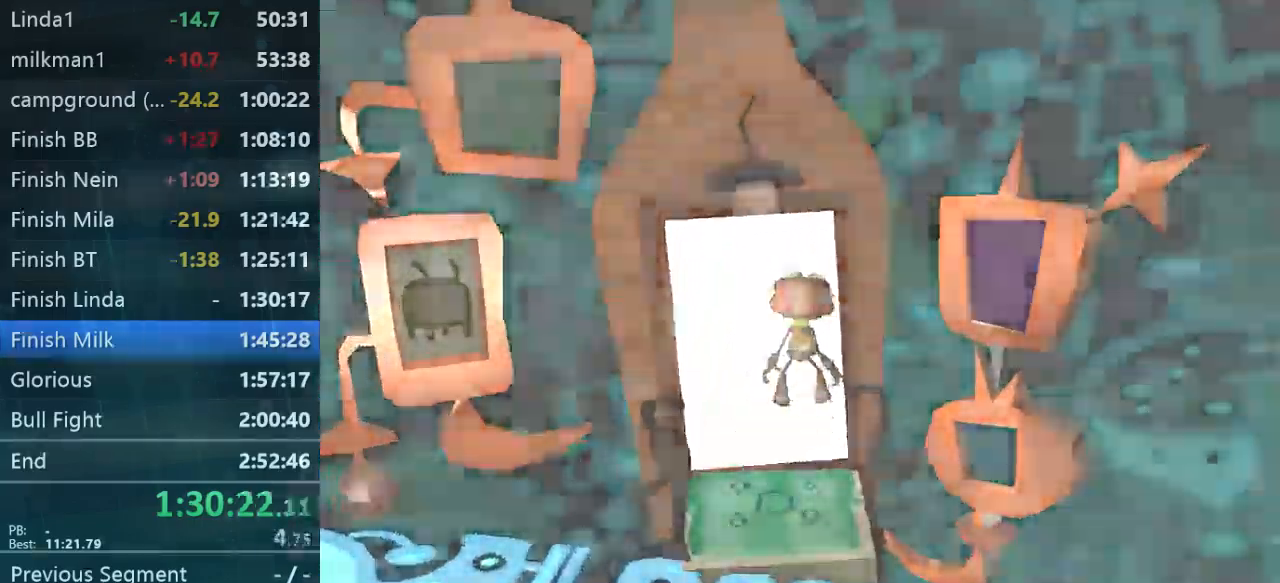
{"dt_ms": 500, "buttons": ["B"], "left_stick": "center", "right_stick": "center", "events": []}
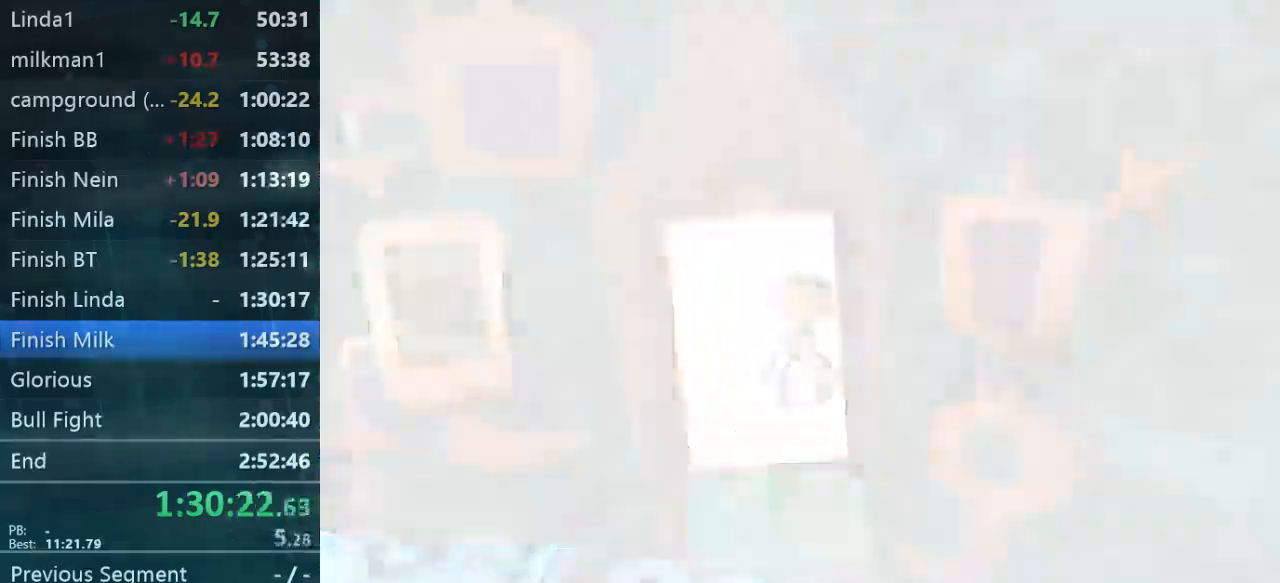
{"dt_ms": 500, "buttons": ["B"], "left_stick": "center", "right_stick": "center", "events": []}